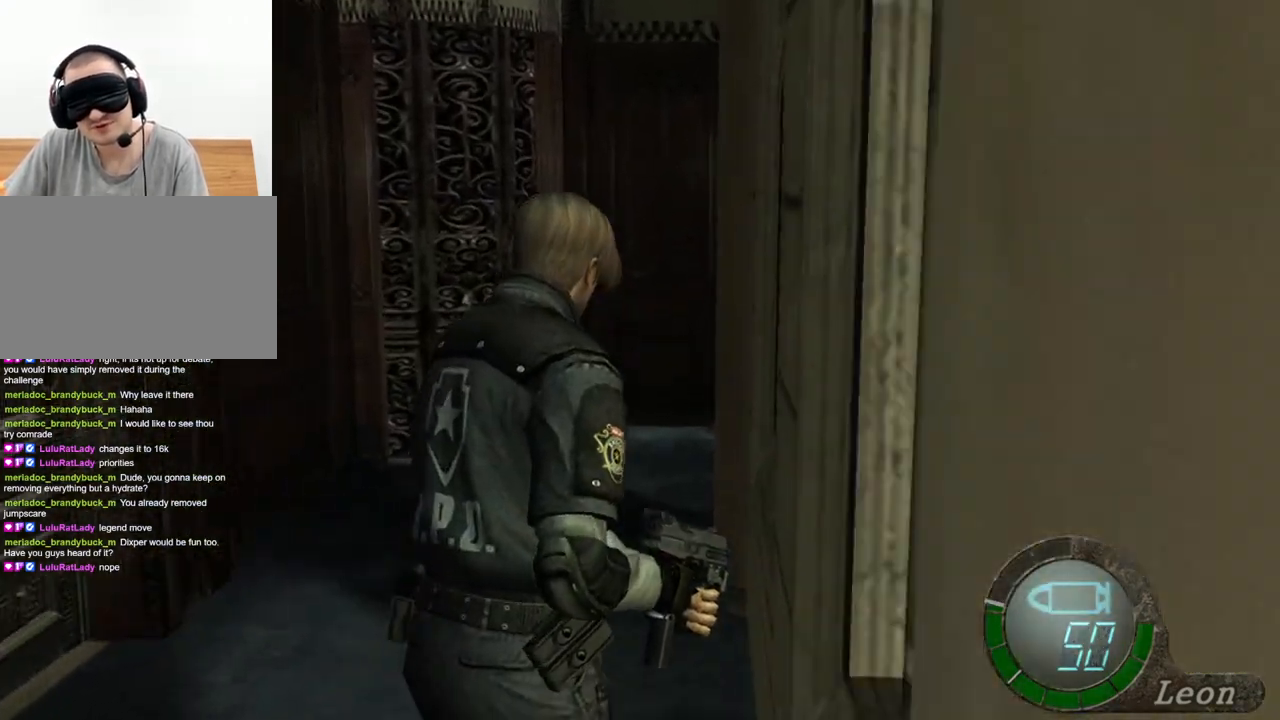
Gameplay with keyboard and mouse; each line is a JSON object with the keys and mouse buttons held at the frame after it. "events" lists presses ("down") and releases ("up") of "1", "2", "3", "4", "5", "a", "alt", "b", "c", "ctrl", "d", "e", "f", "g", "q", "r", "s", "shift", "space", "t", "tab", "tilde", "v", "w", "x", "z", "mouse_left", "mouse_wheel", "mouse_right", "mouse_mb4" and "mouse_mb5" between this image and that frame as [ms after this image, input, new state], when the widget could be followed in between. "mouse_left", "mouse_wheel", "mouse_right", "mouse_mb4", "mouse_mb5" = the "left", "wheel", "right", "mb4", "mb5" buttons of the "mouse" list. No other keys are recorded. "wheel" means that the mouse wheel is clicked or scrolled. Mouse movement is not recorded.
{"keys": ["shift", "w"], "mouse": [], "events": []}
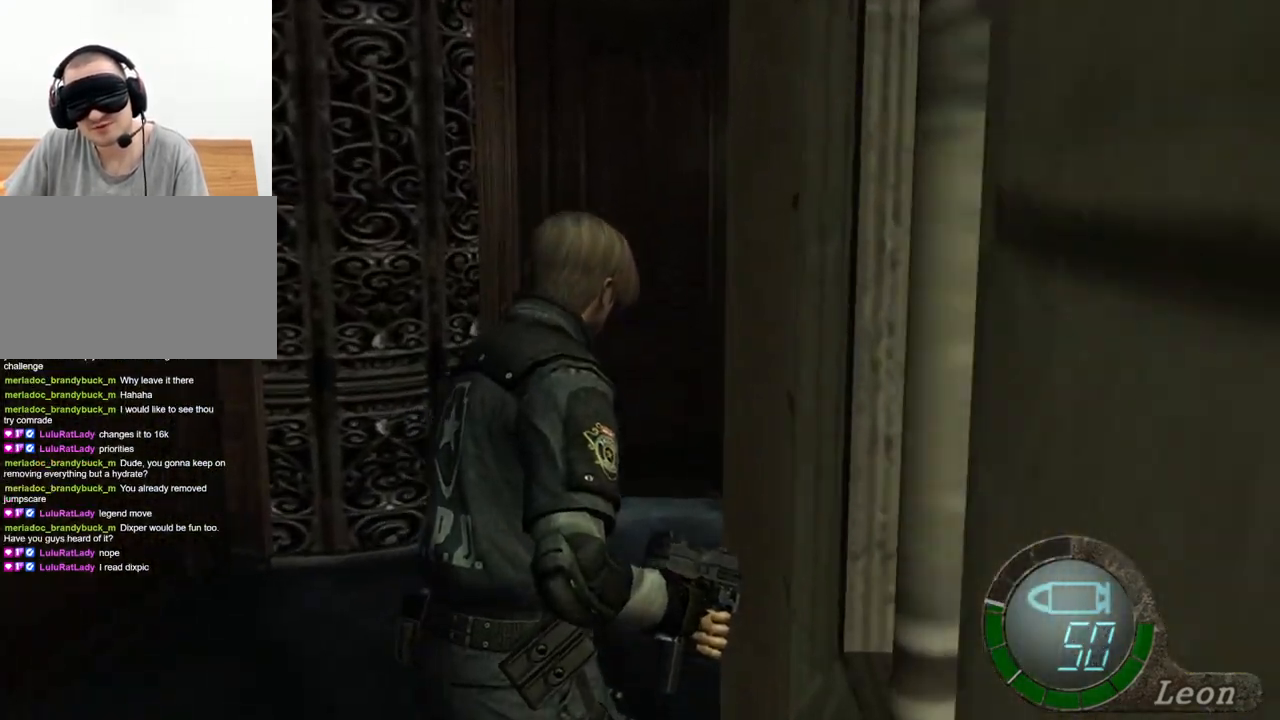
{"keys": ["shift", "w"], "mouse": [], "events": []}
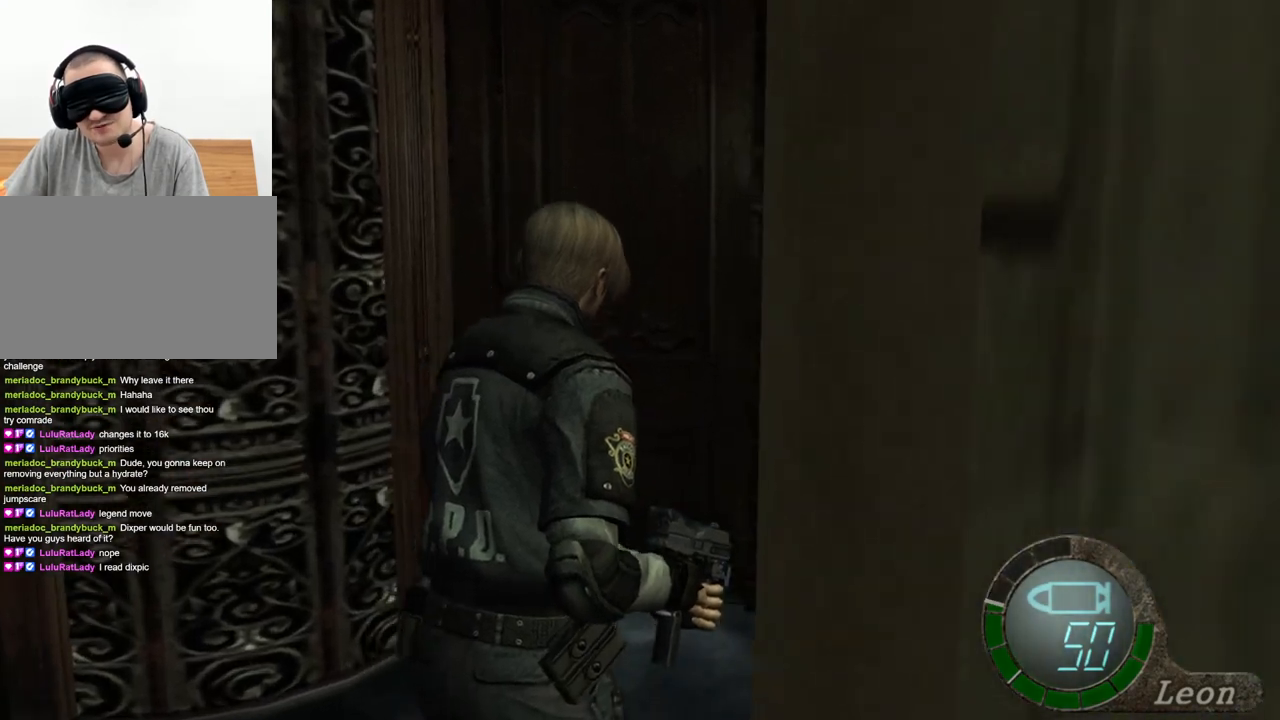
{"keys": ["shift", "w"], "mouse": [], "events": []}
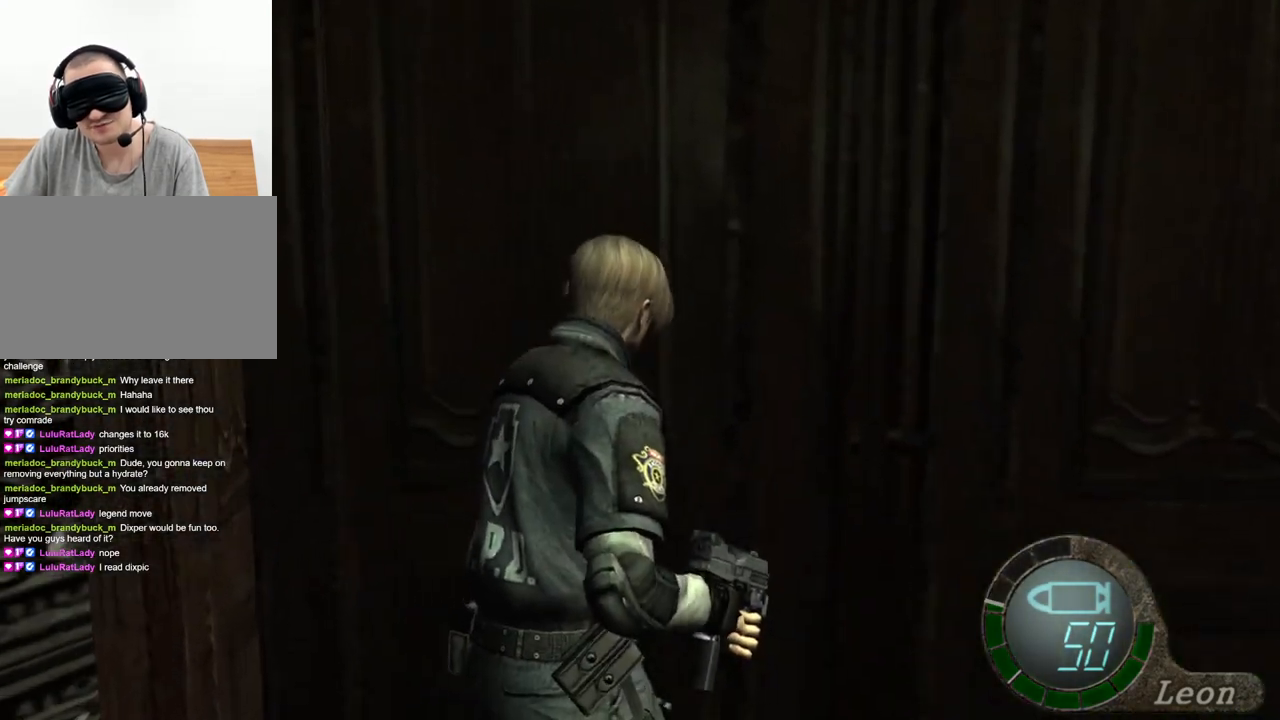
{"keys": ["shift", "w"], "mouse": [], "events": []}
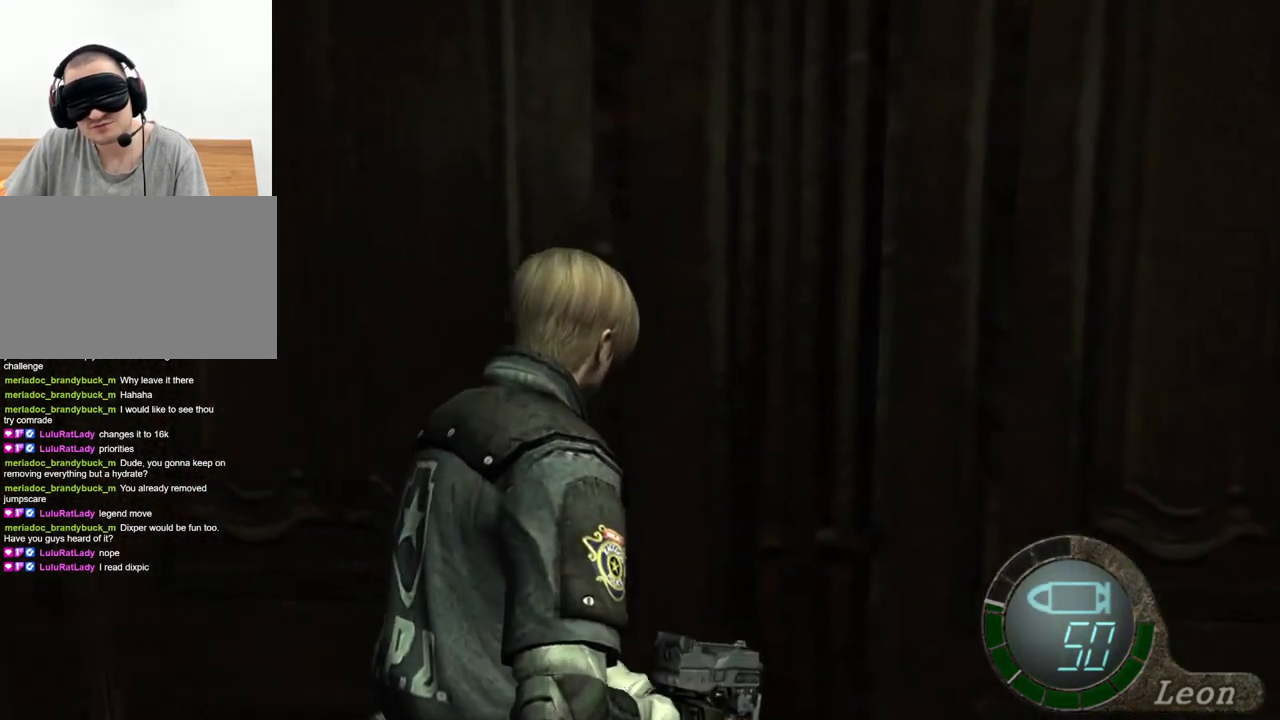
{"keys": ["shift", "w"], "mouse": [], "events": []}
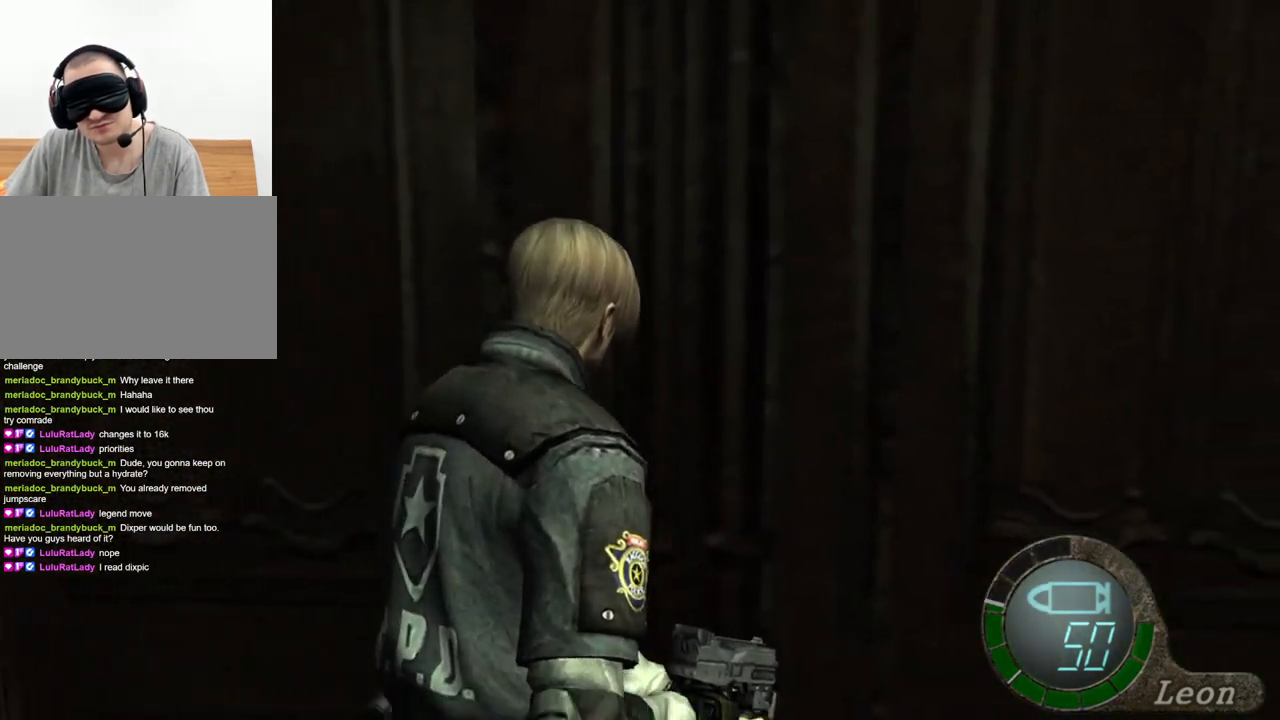
{"keys": ["shift", "w"], "mouse": [], "events": []}
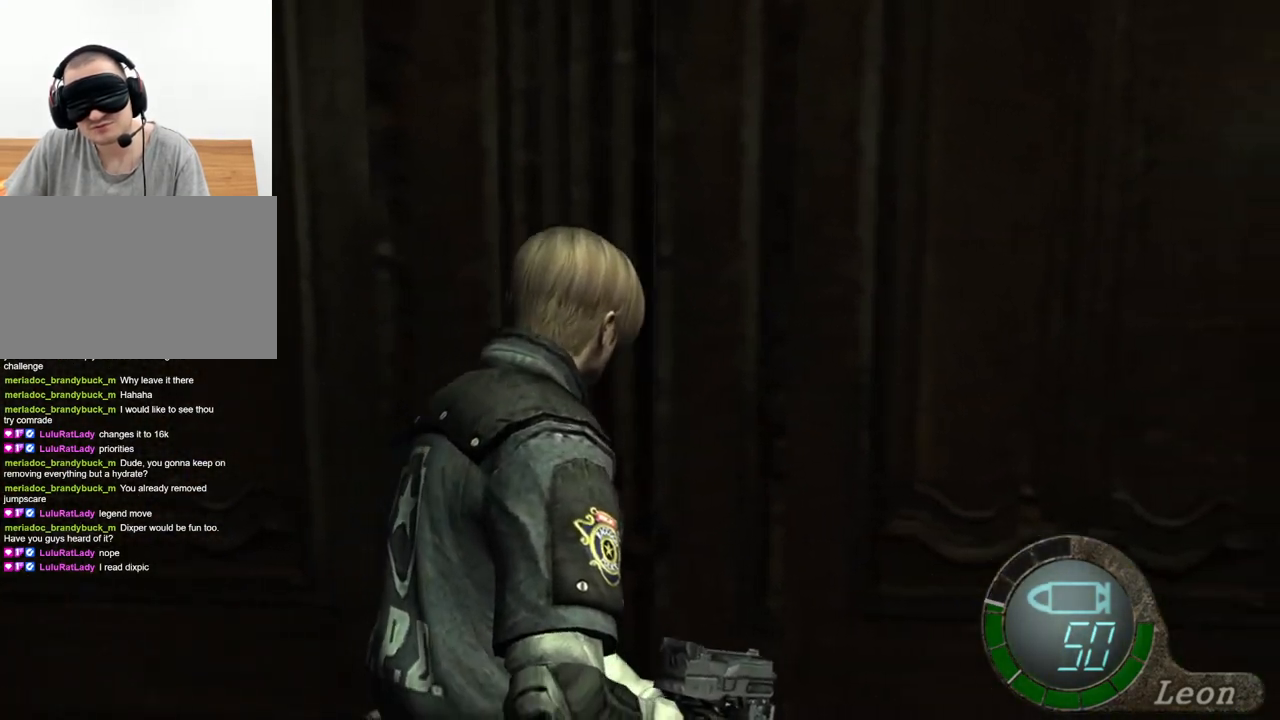
{"keys": ["shift", "w"], "mouse": [], "events": []}
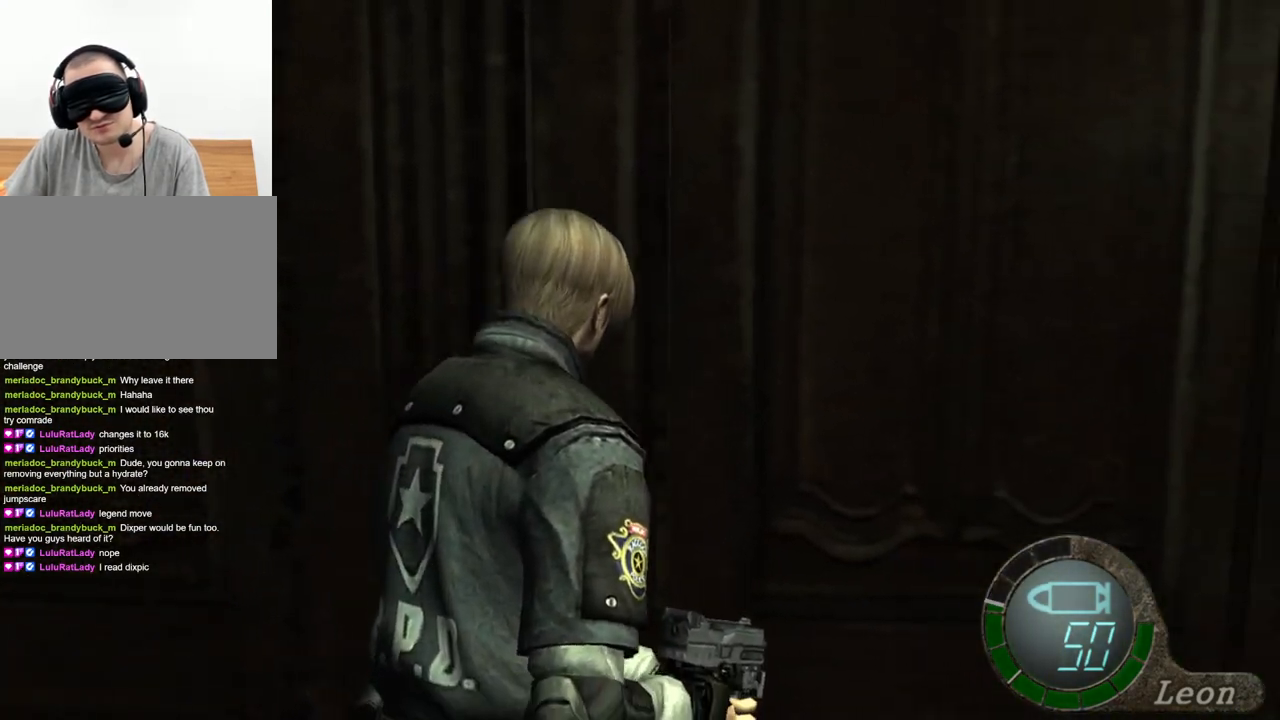
{"keys": [], "mouse": [], "events": [[67, "shift", "up"], [67, "w", "up"]]}
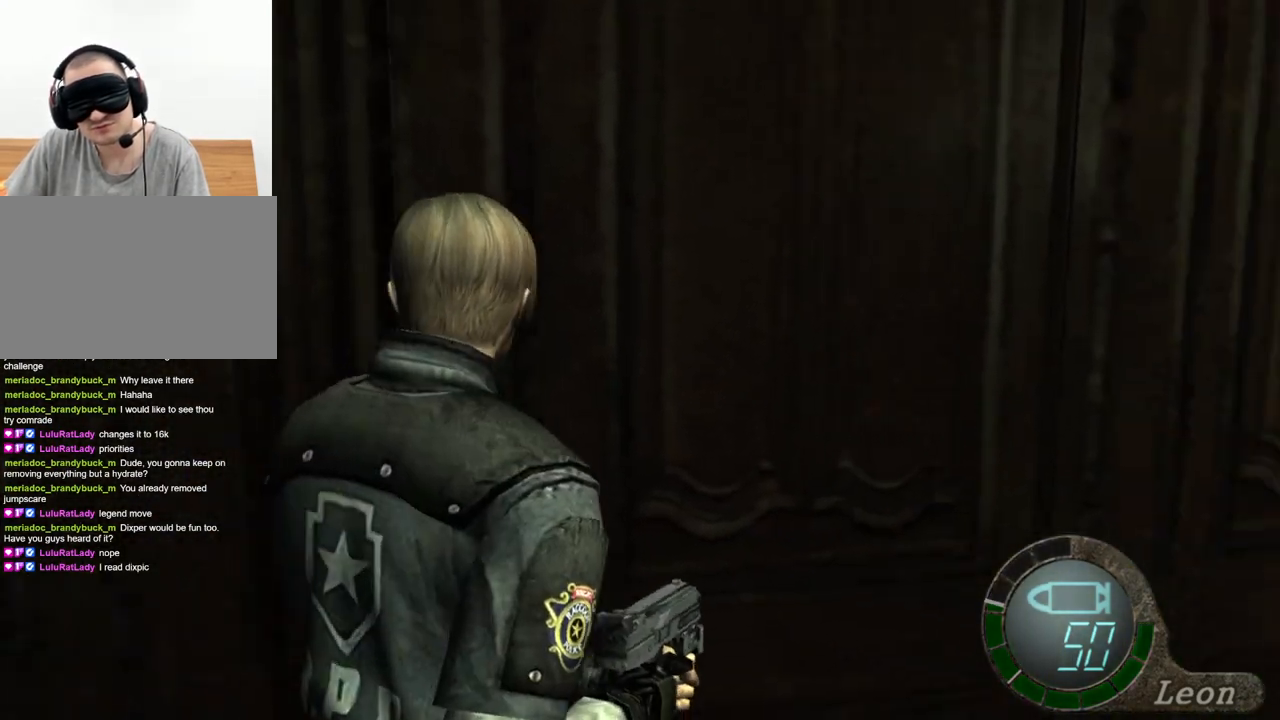
{"keys": [], "mouse": [], "events": [[100, "mouse_right", "down"], [333, "mouse_right", "up"]]}
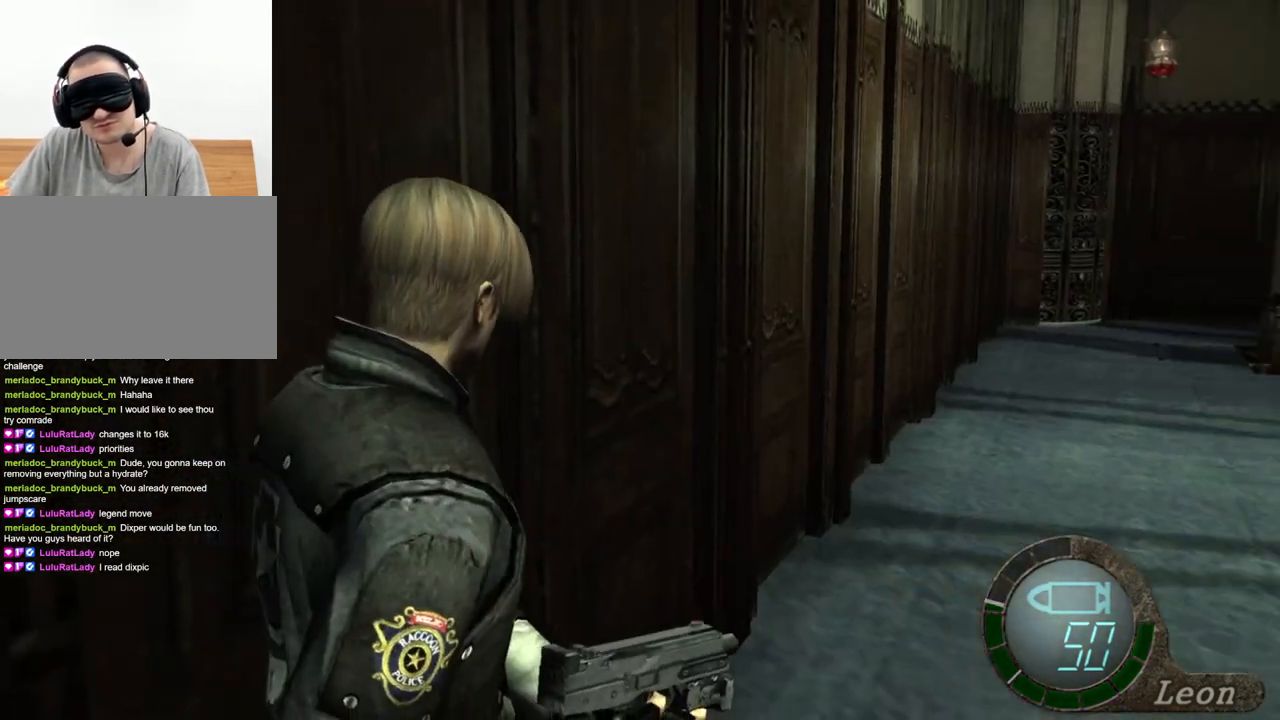
{"keys": ["shift", "w"], "mouse": [], "events": [[333, "w", "down"], [367, "shift", "down"]]}
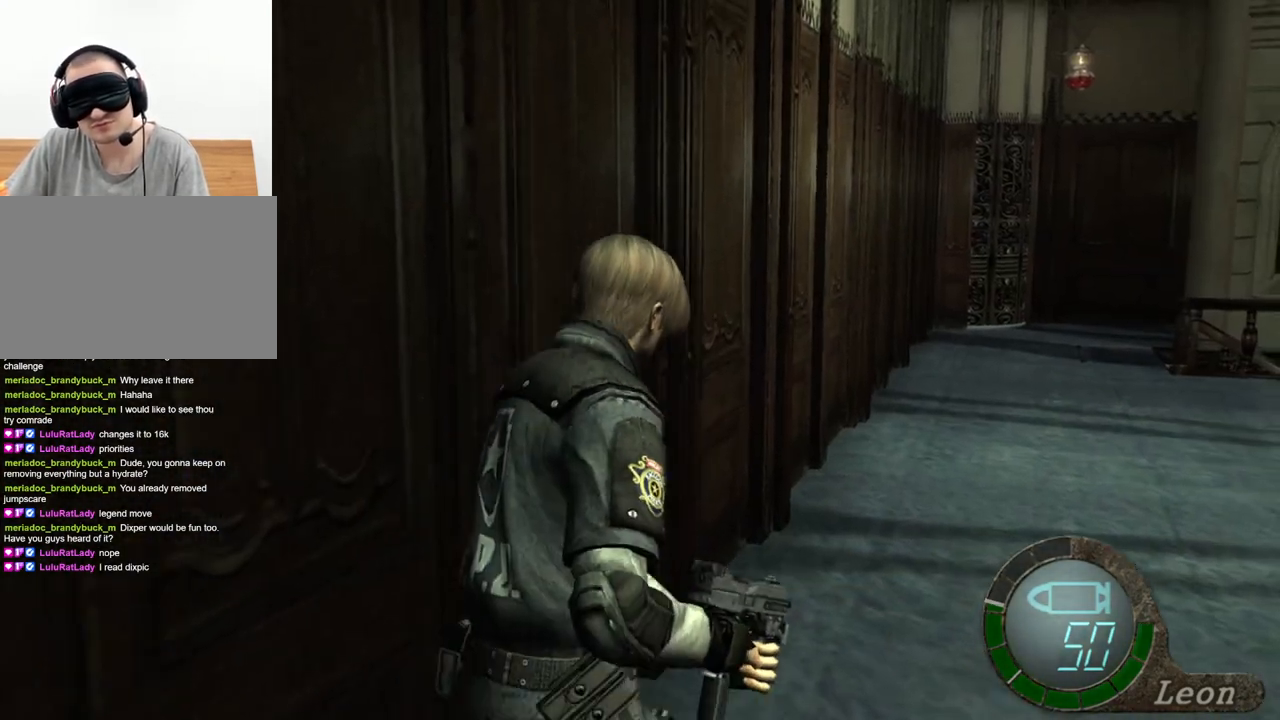
{"keys": ["shift", "w"], "mouse": [], "events": []}
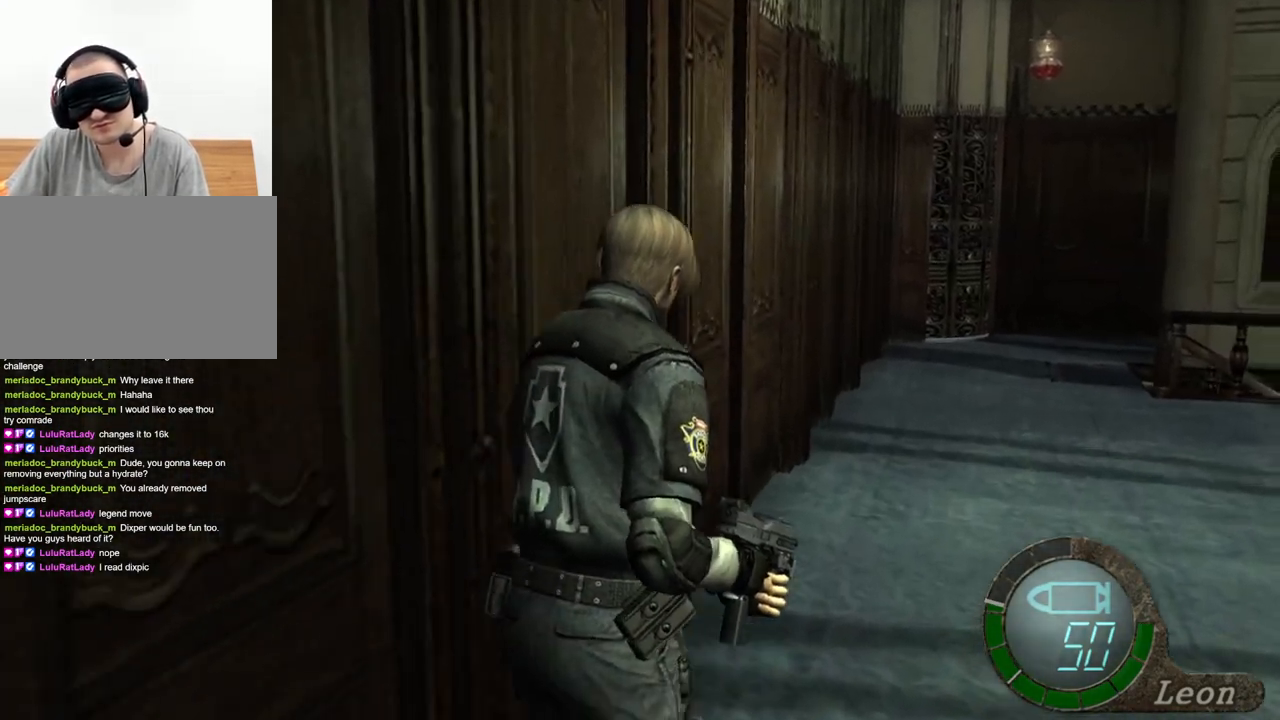
{"keys": ["shift", "w"], "mouse": [], "events": []}
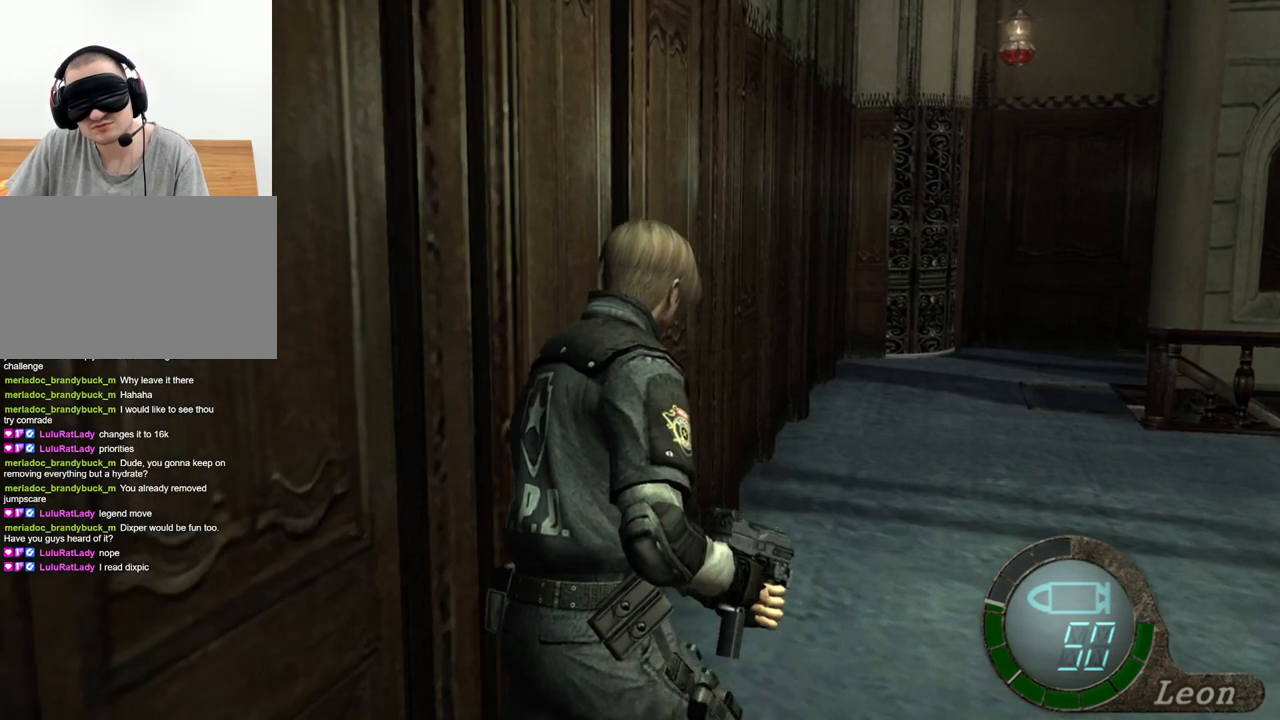
{"keys": ["shift", "w"], "mouse": [], "events": []}
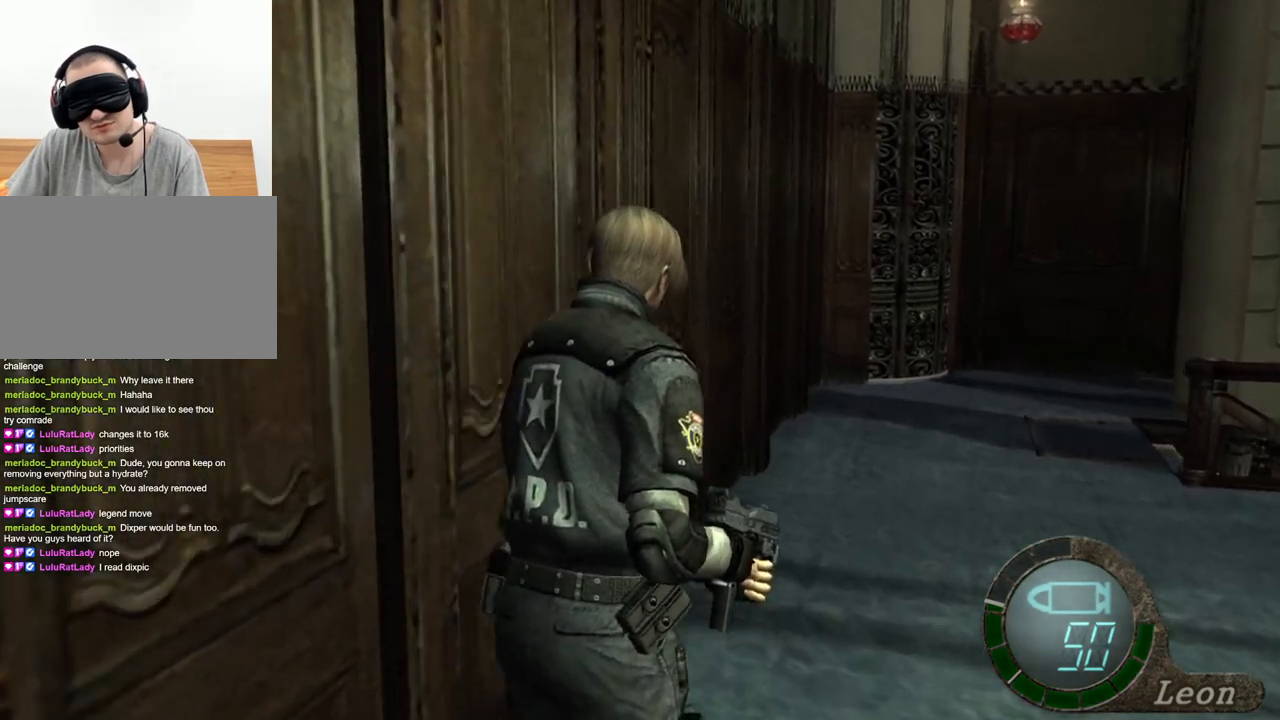
{"keys": ["shift", "w"], "mouse": [], "events": []}
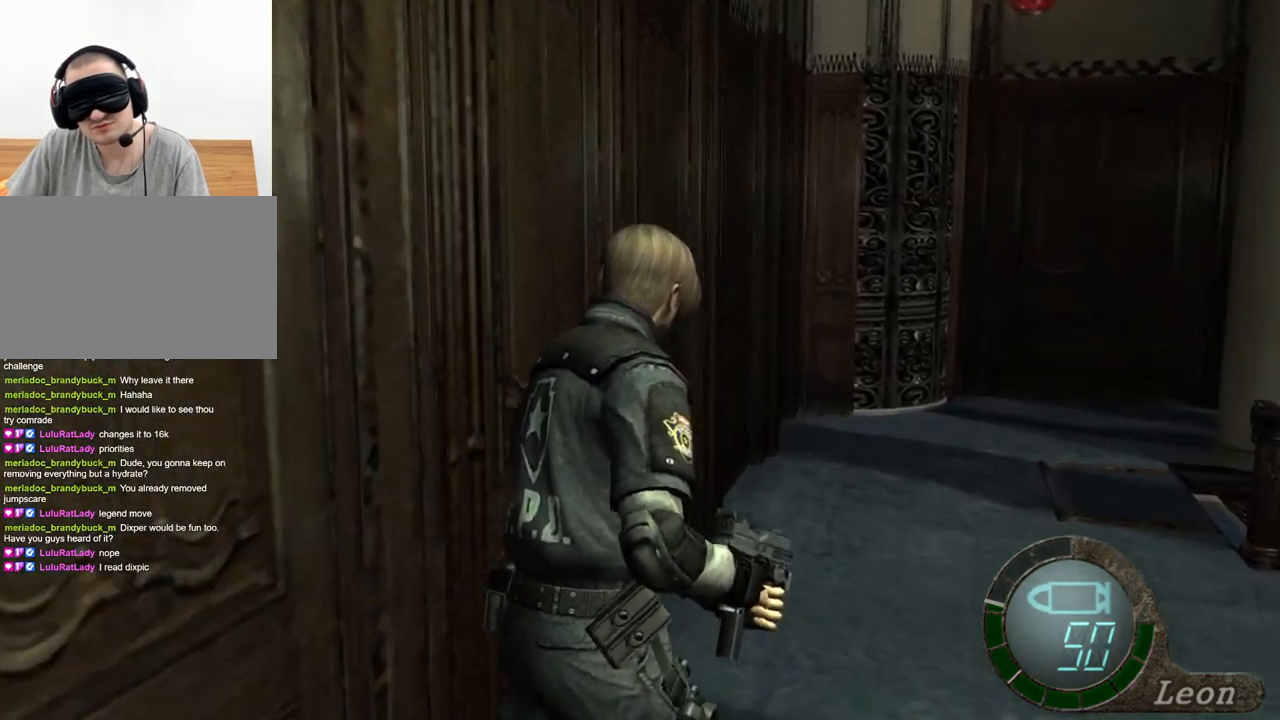
{"keys": ["shift", "w"], "mouse": [], "events": []}
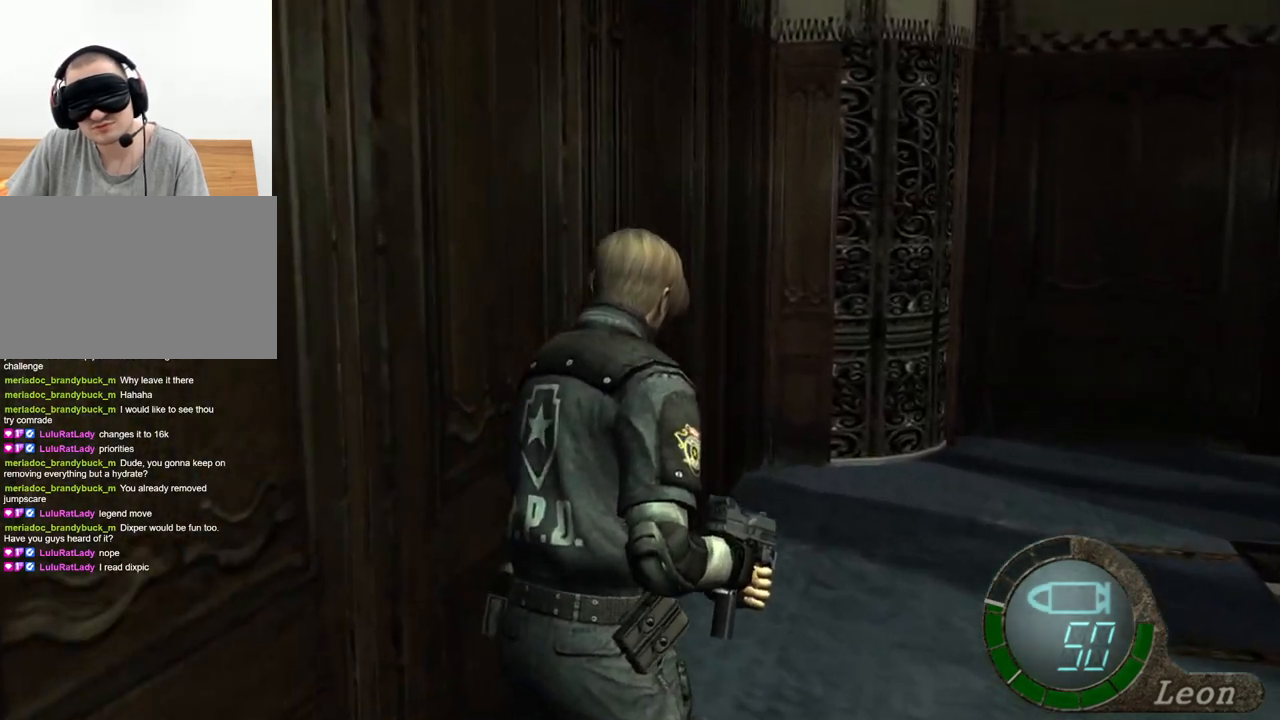
{"keys": ["shift", "w"], "mouse": [], "events": []}
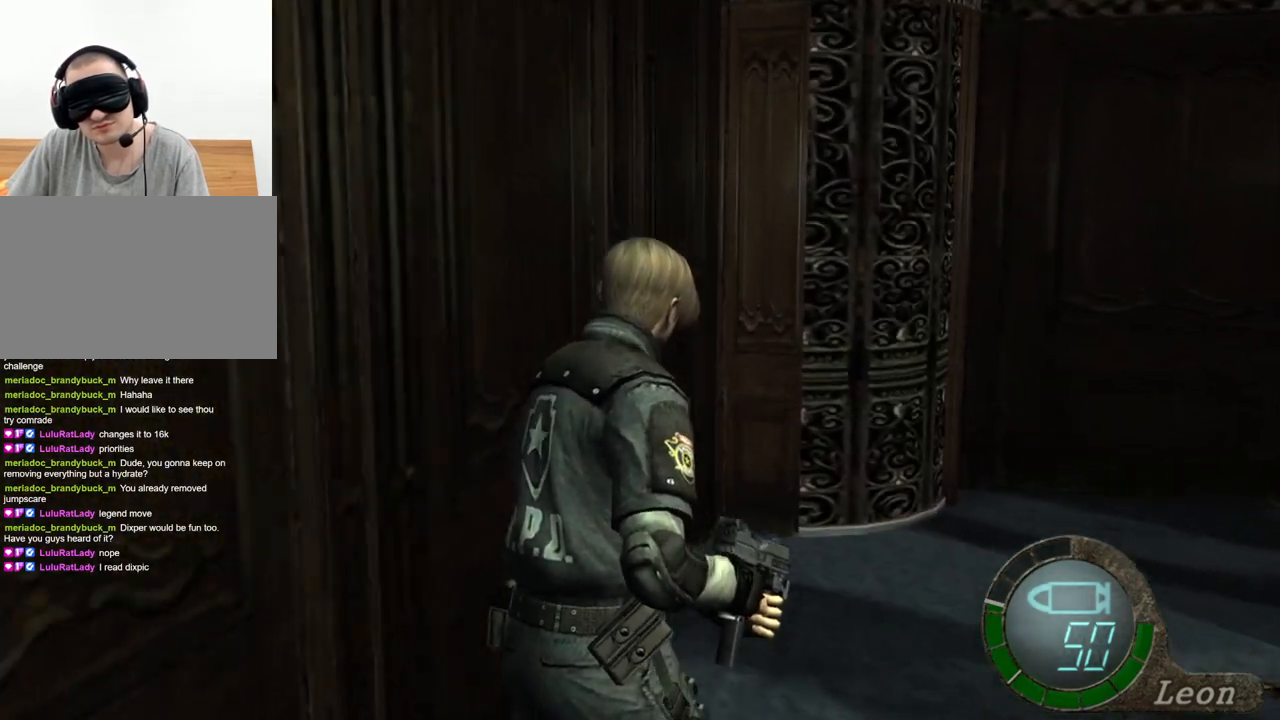
{"keys": ["shift", "w"], "mouse": [], "events": []}
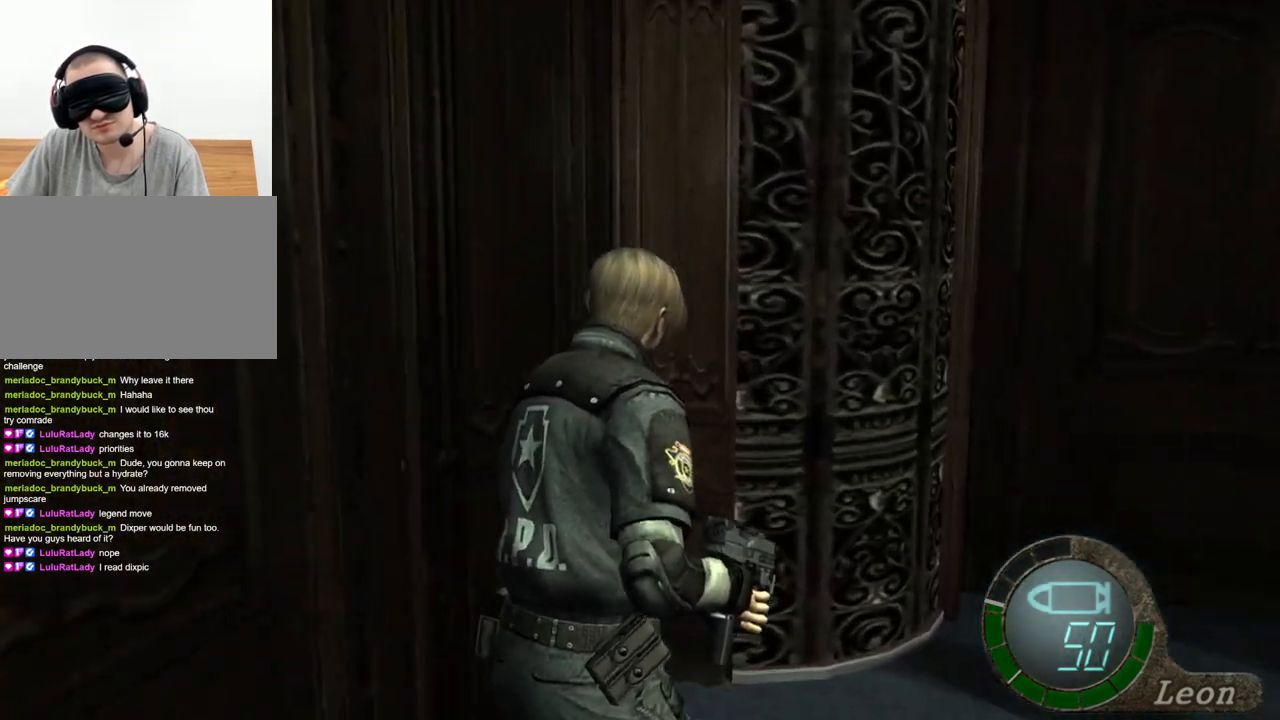
{"keys": ["shift", "w"], "mouse": [], "events": []}
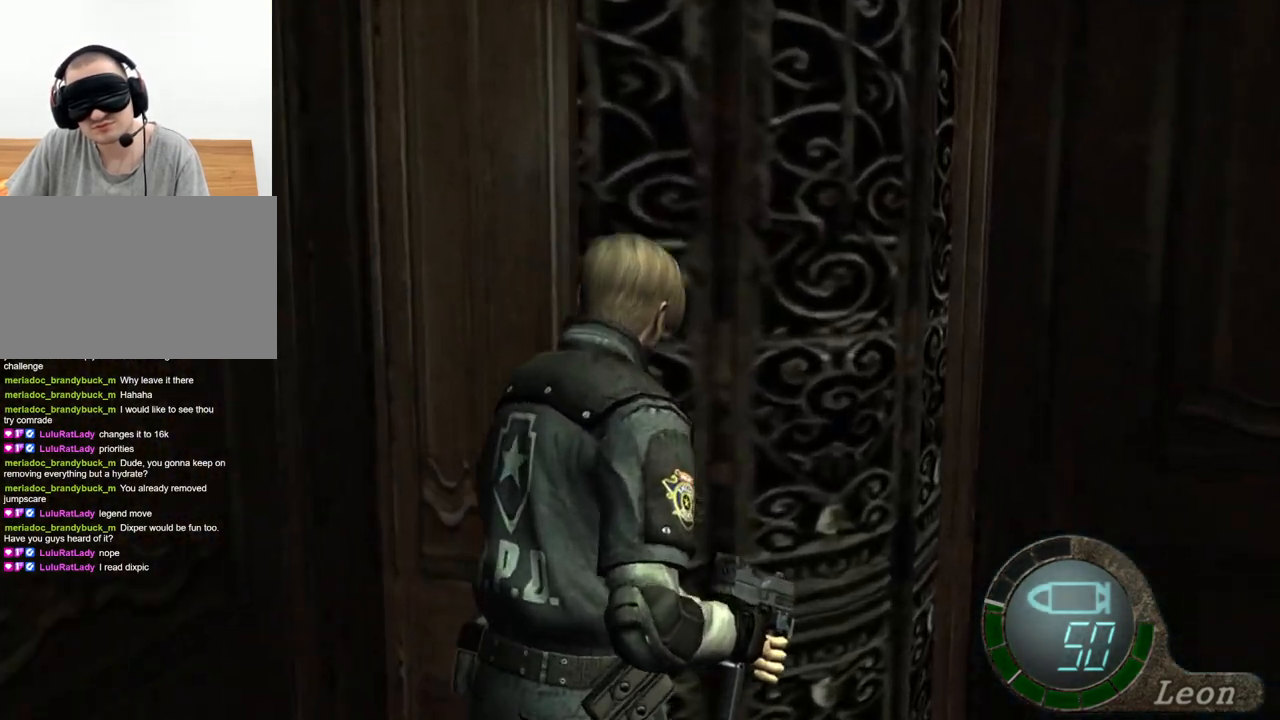
{"keys": ["shift", "w"], "mouse": [], "events": []}
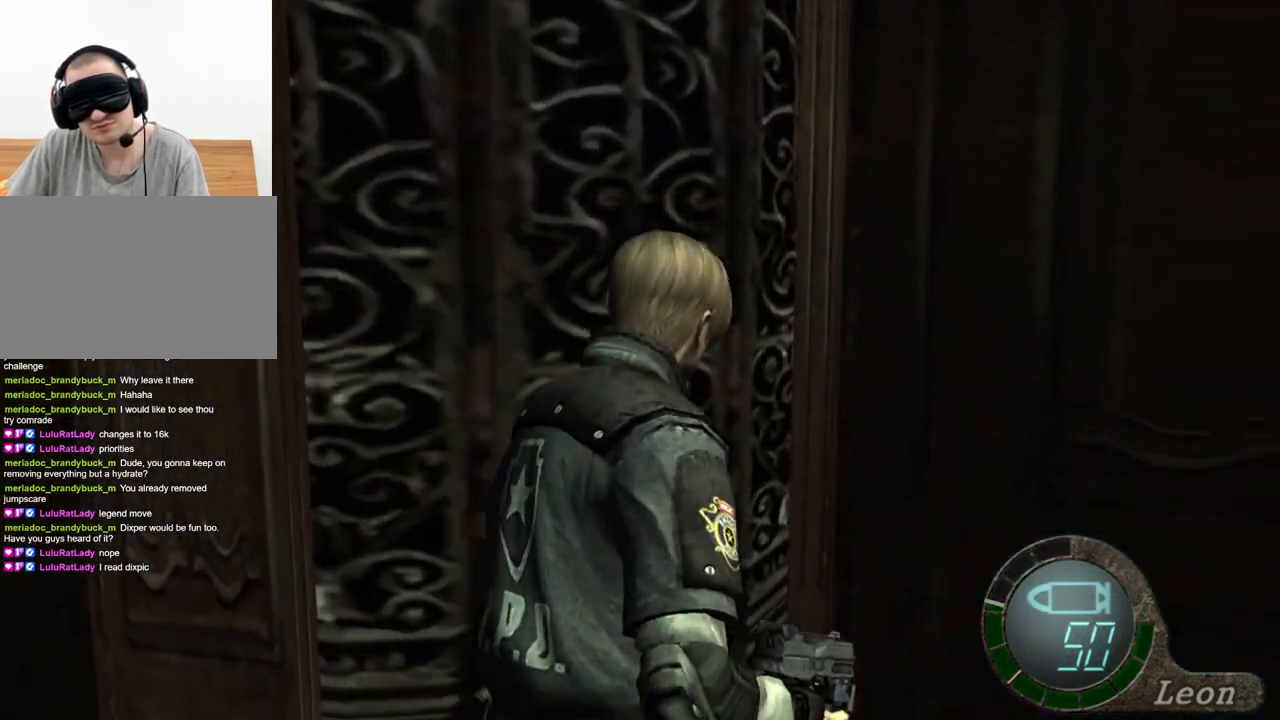
{"keys": [], "mouse": [], "events": [[467, "w", "up"], [500, "shift", "up"]]}
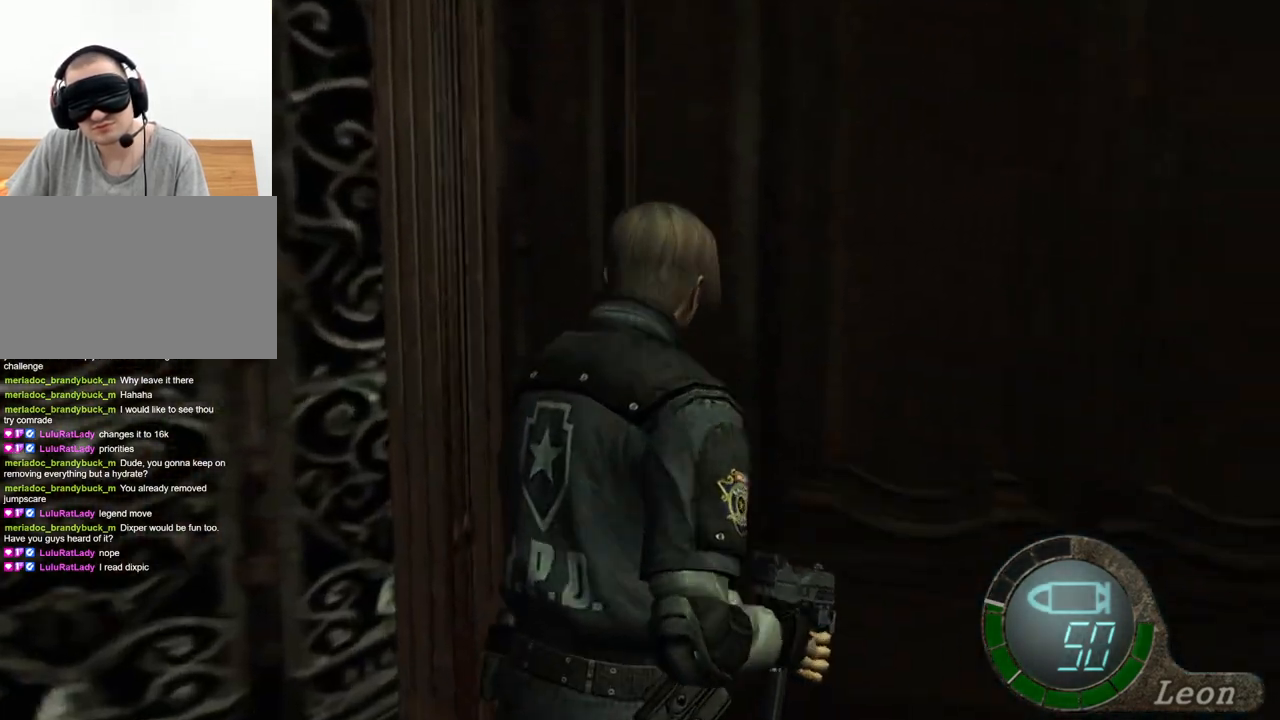
{"keys": [], "mouse": [], "events": []}
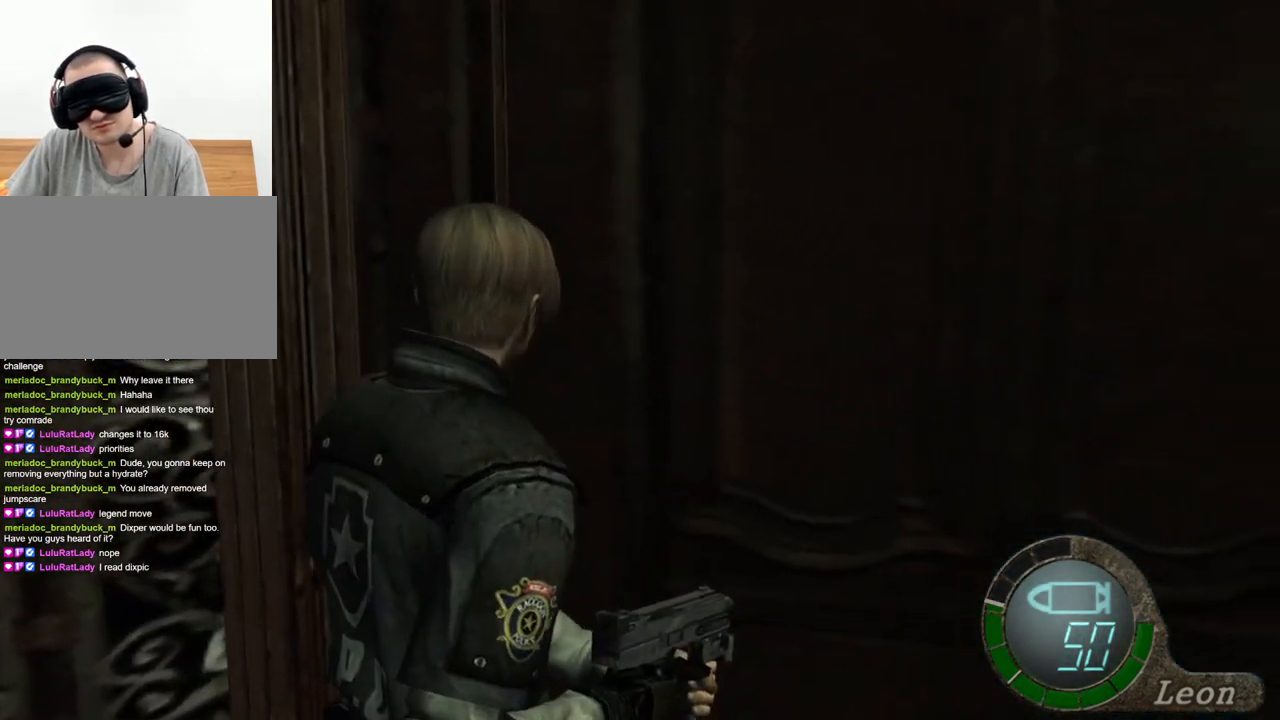
{"keys": [], "mouse": [], "events": [[267, "mouse_right", "down"], [367, "mouse_right", "up"]]}
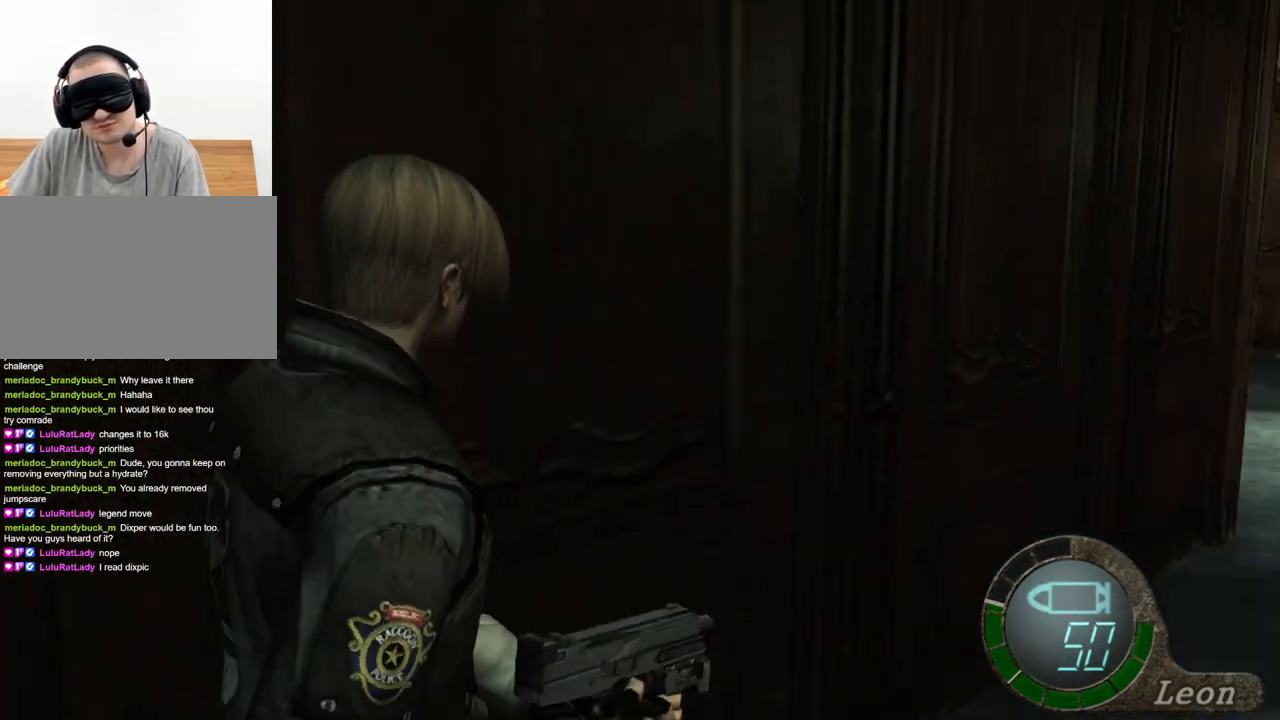
{"keys": ["shift", "w"], "mouse": [], "events": [[167, "shift", "down"], [167, "w", "down"]]}
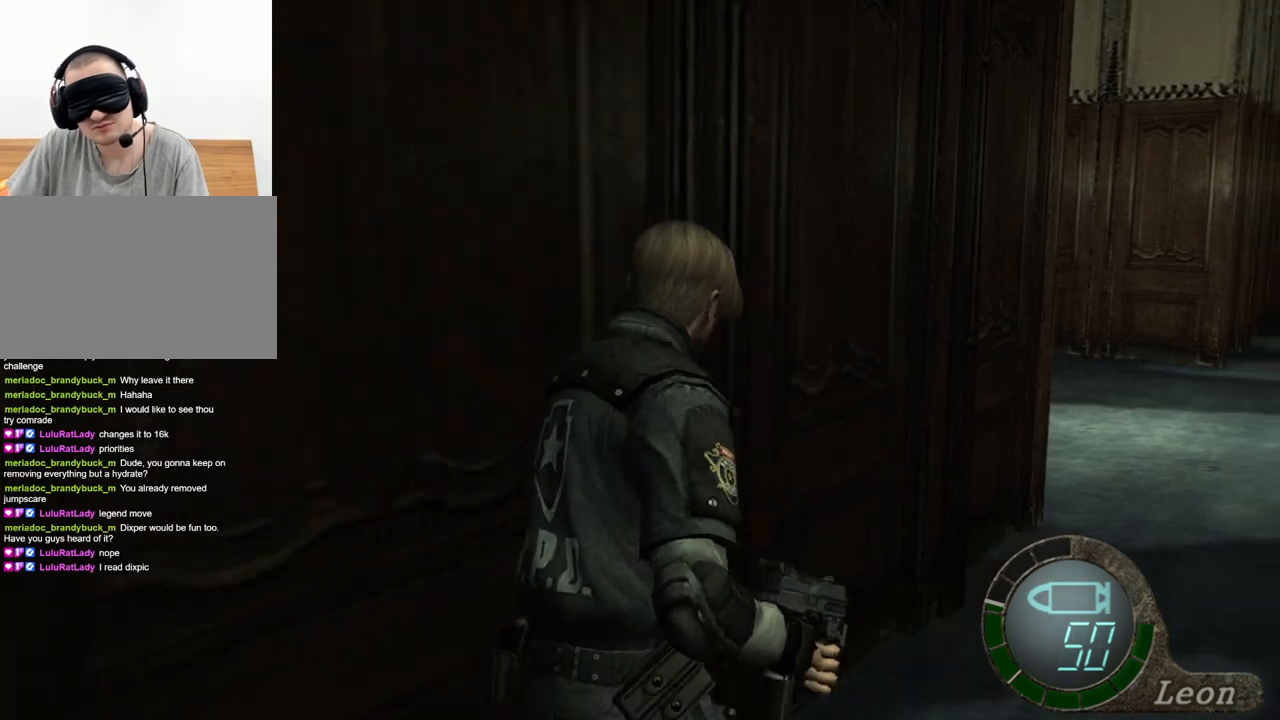
{"keys": ["shift", "w"], "mouse": [], "events": []}
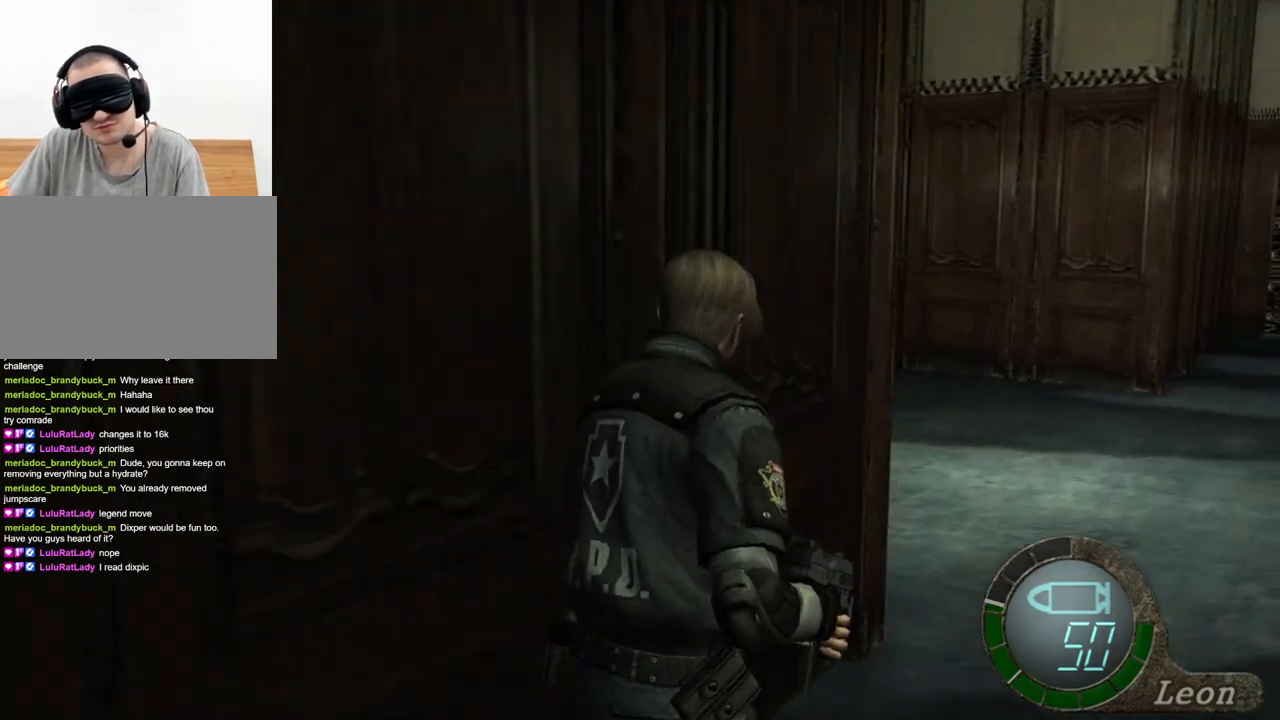
{"keys": ["shift", "w"], "mouse": [], "events": []}
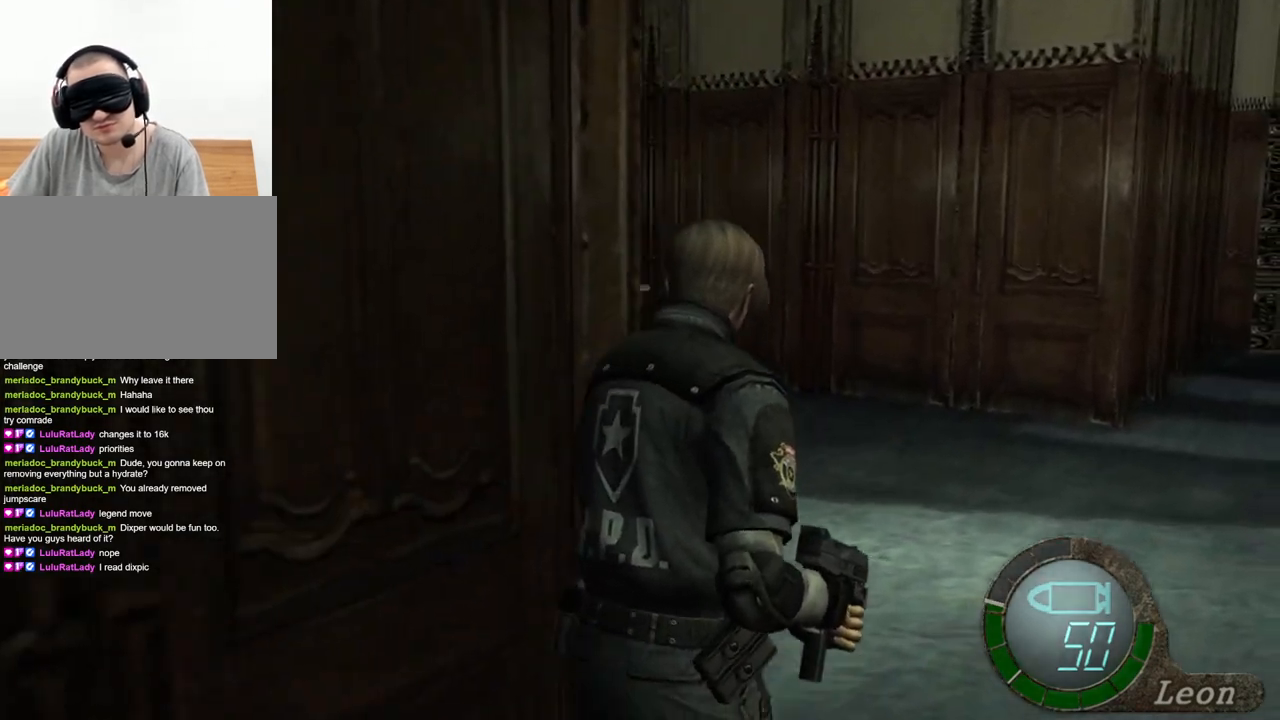
{"keys": ["shift", "w"], "mouse": [], "events": []}